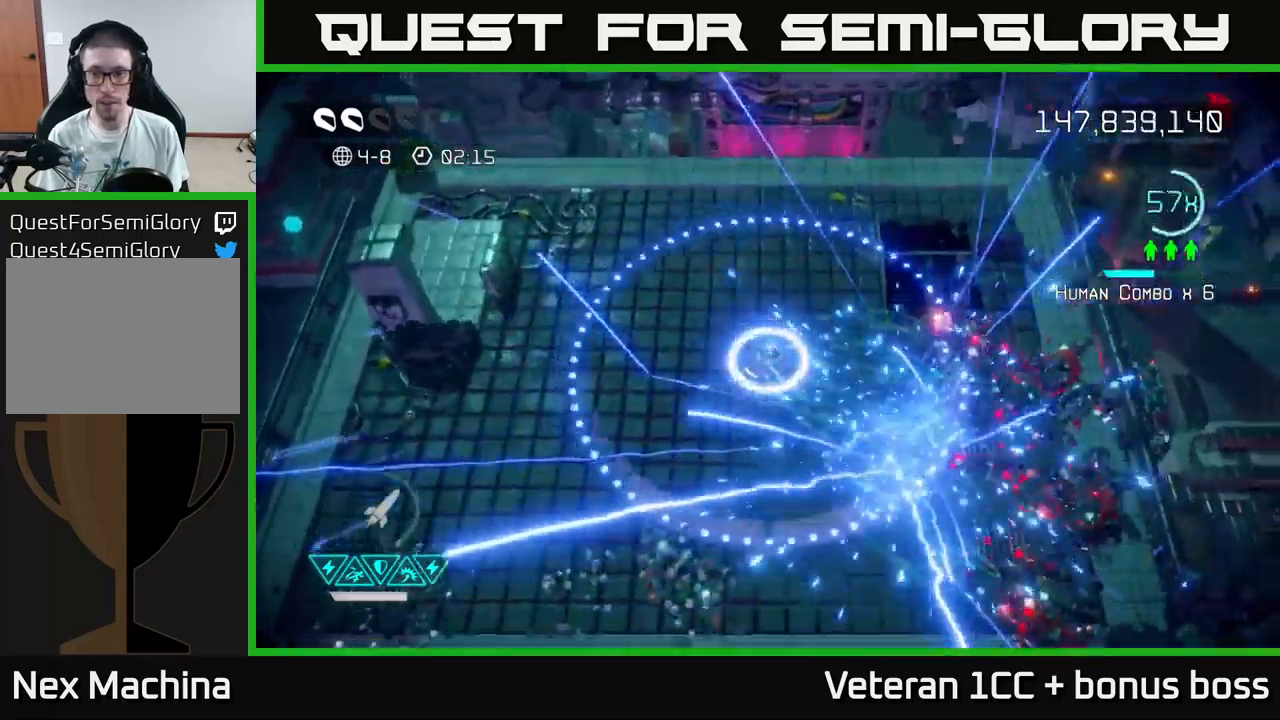
Gameplay with a controller (Xbox layout); each line is a JSON object with the inputs held at the frame after it. "events" lists button and stick changes between this image and that frame as [ms after this image, input, new state], when the widget could be followed in between.
{"buttons": [], "left_stick": "down", "right_stick": "center", "events": [[267, "right_stick", "up-left"], [400, "left_stick", "down"], [467, "right_stick", "center"]]}
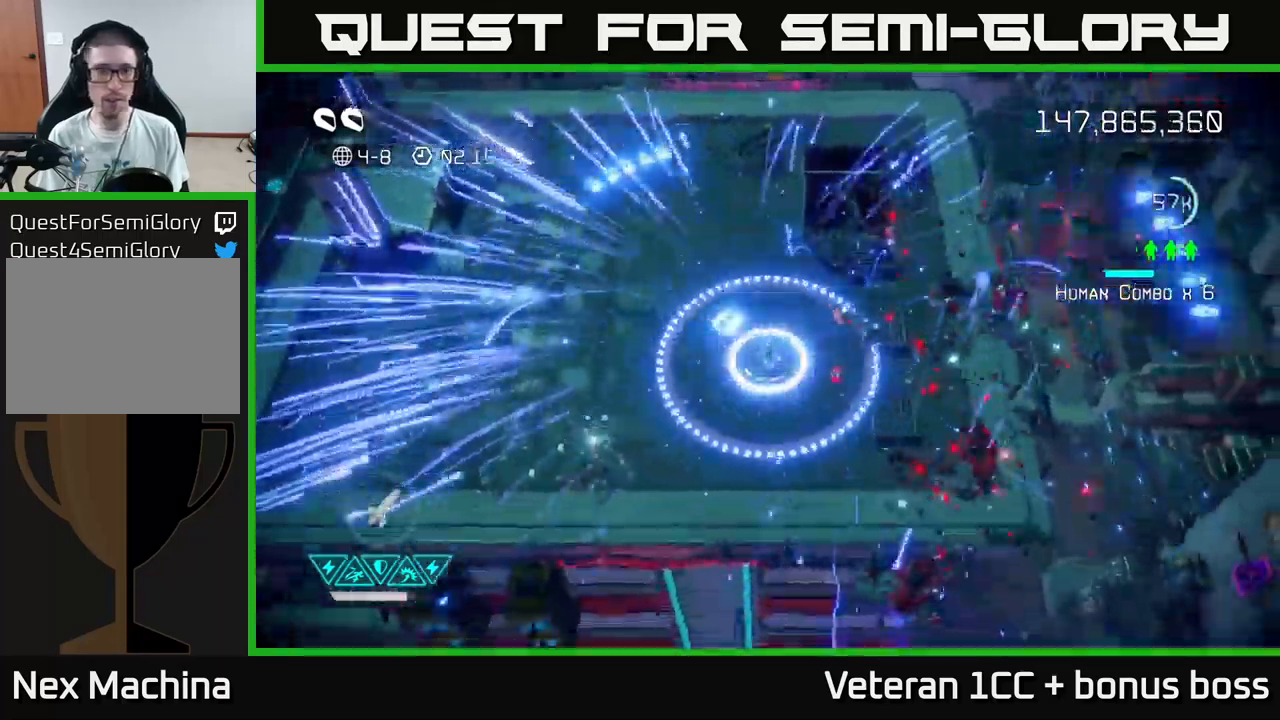
{"buttons": ["L2"], "left_stick": "up-left", "right_stick": "center", "events": [[100, "left_stick", "left"], [233, "left_stick", "up-left"], [467, "L2", "down"]]}
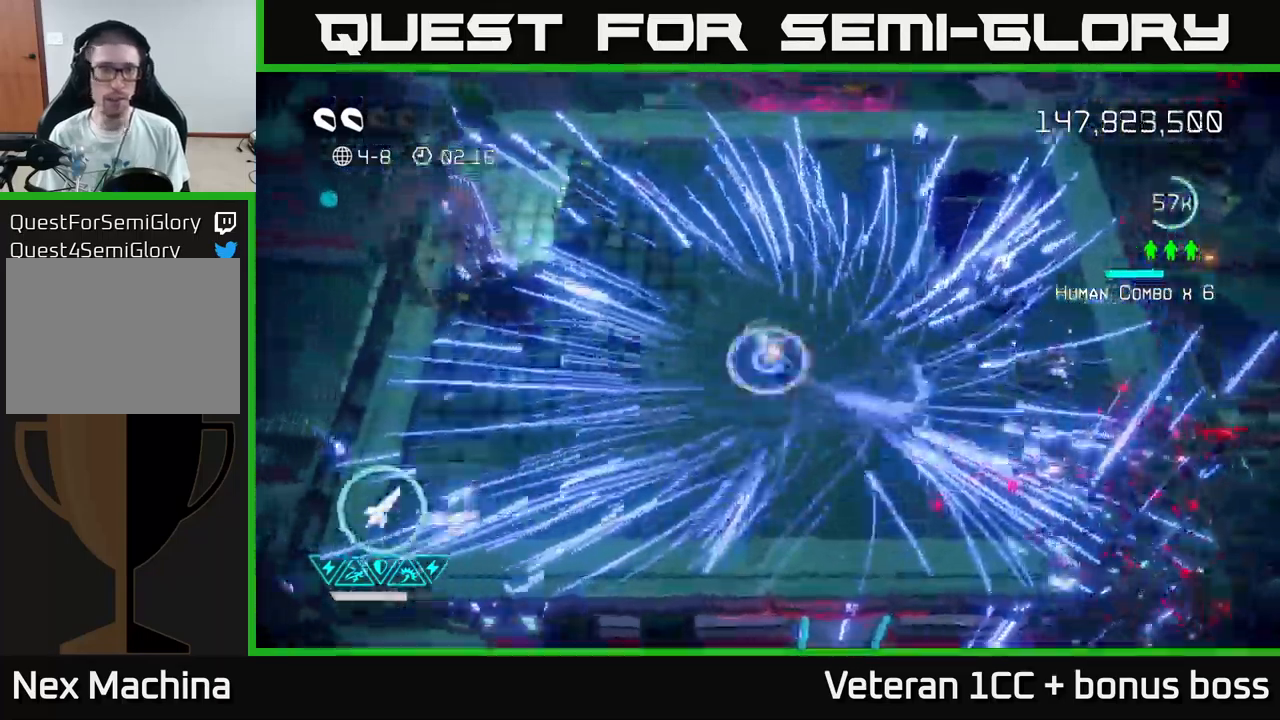
{"buttons": [], "left_stick": "center", "right_stick": "up", "events": [[100, "L2", "up"], [183, "left_stick", "center"], [417, "right_stick", "up"]]}
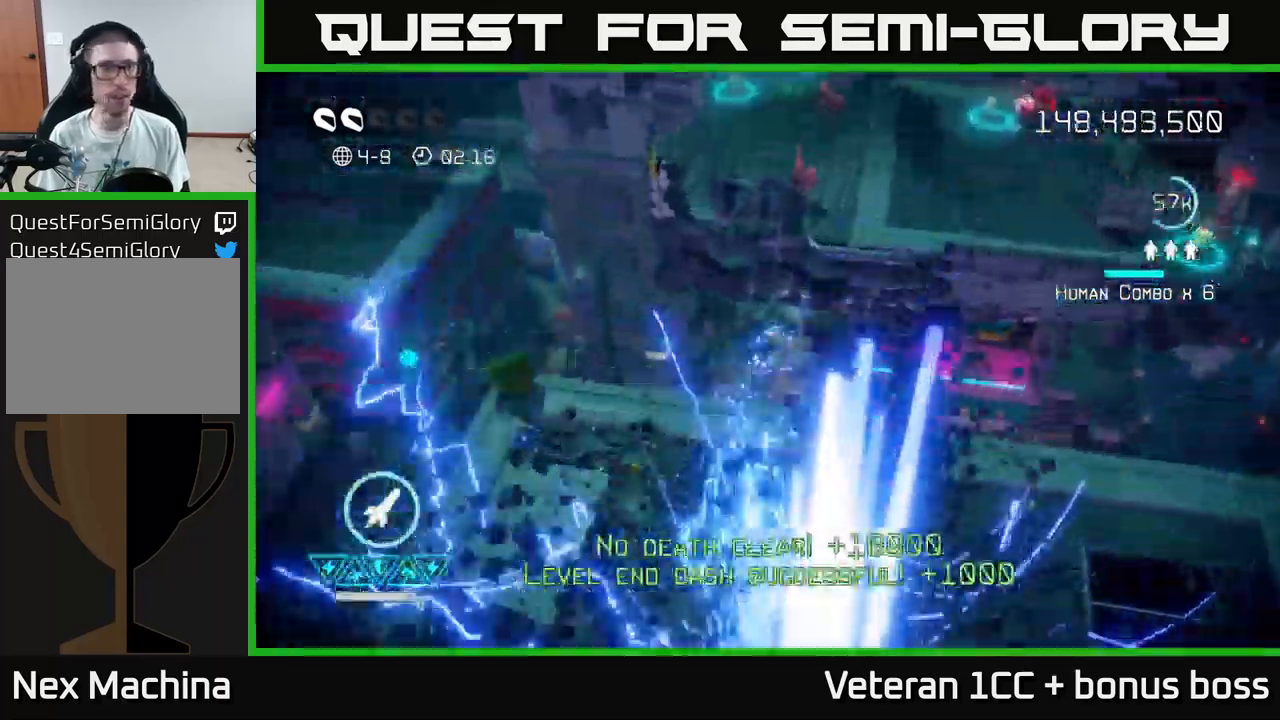
{"buttons": [], "left_stick": "center", "right_stick": "left", "events": [[467, "right_stick", "left"]]}
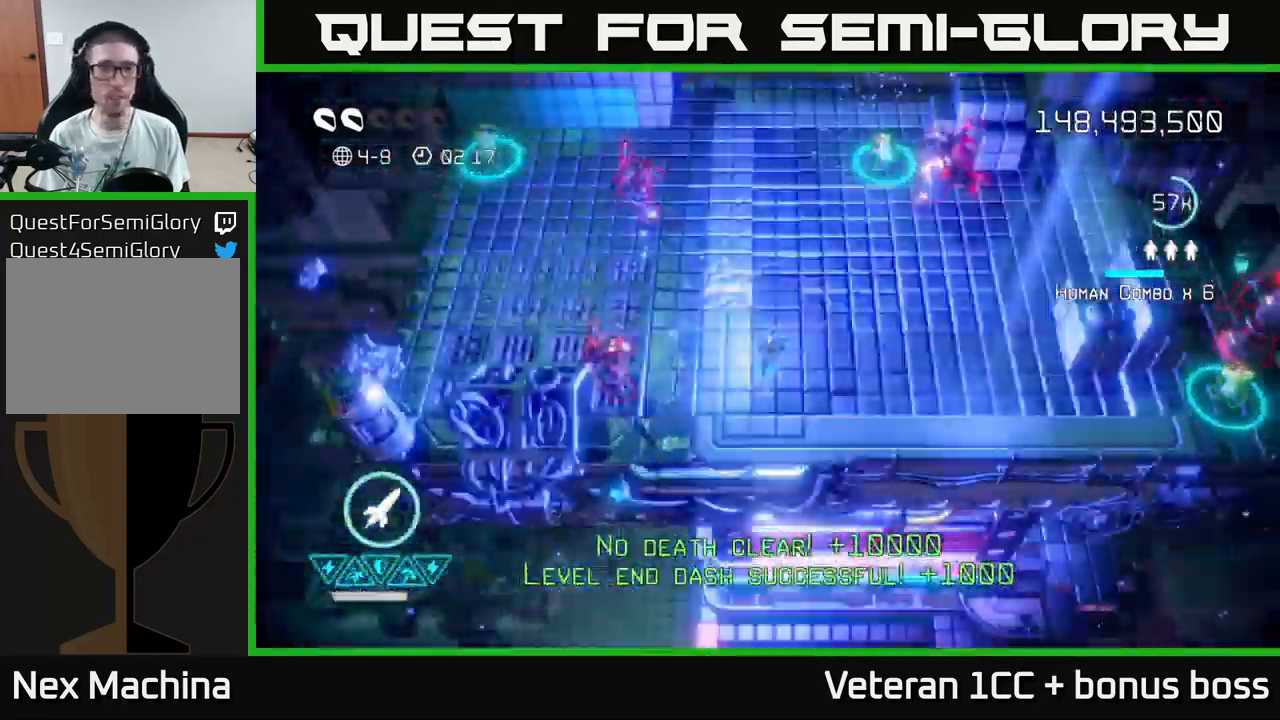
{"buttons": [], "left_stick": "center", "right_stick": "down-left", "events": [[117, "right_stick", "down-left"], [167, "left_stick", "left"], [417, "left_stick", "center"]]}
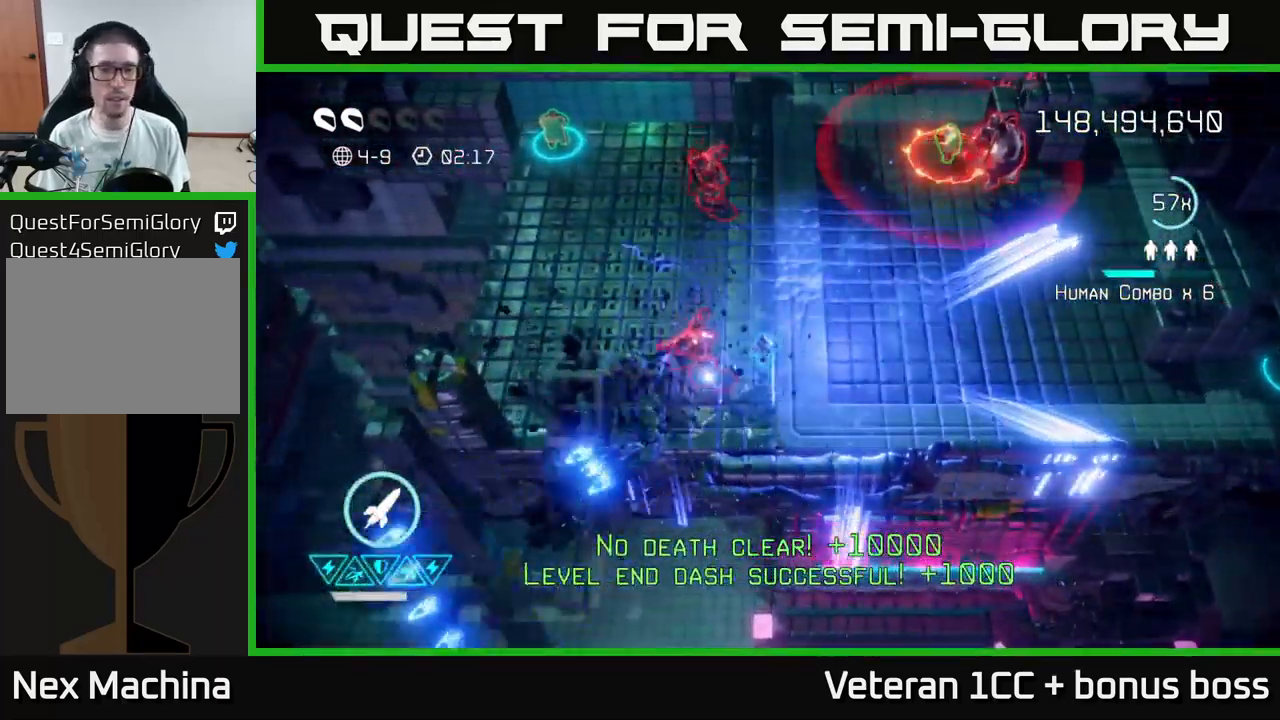
{"buttons": [], "left_stick": "left", "right_stick": "up", "events": [[300, "left_stick", "up"], [400, "left_stick", "up-left"], [500, "left_stick", "left"], [500, "right_stick", "up"]]}
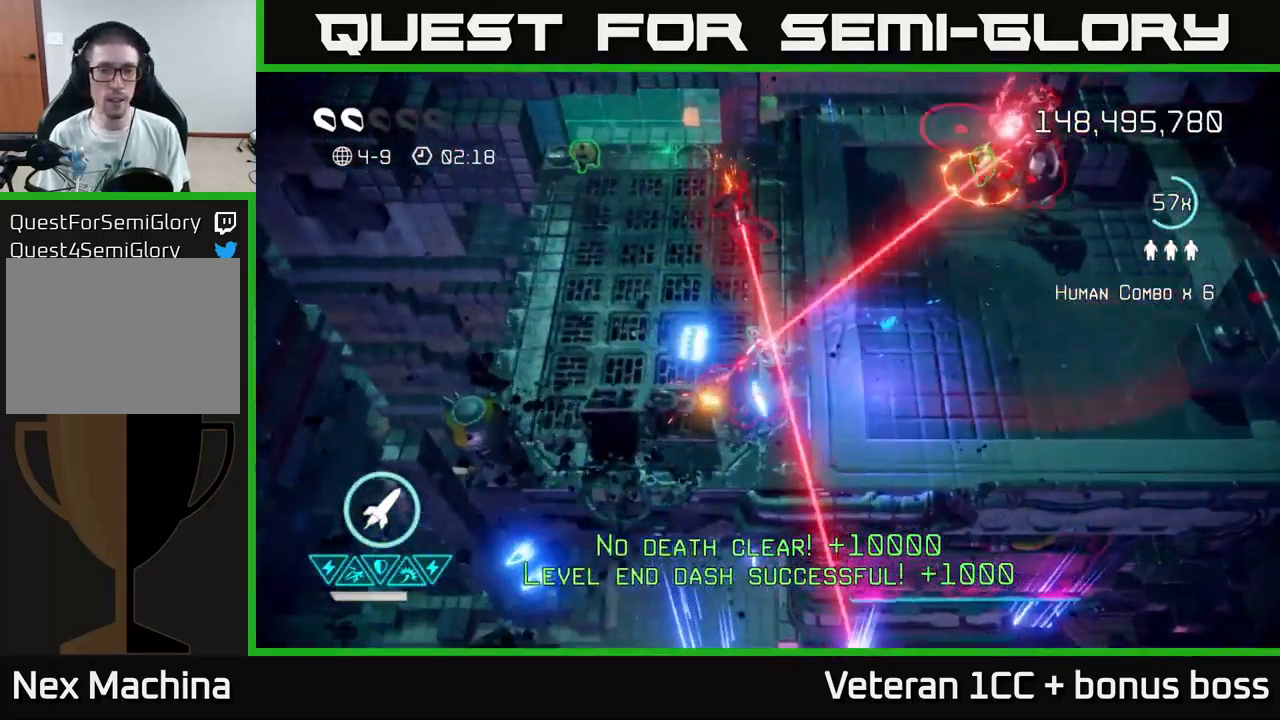
{"buttons": [], "left_stick": "up", "right_stick": "right", "events": [[100, "L2", "down"], [150, "left_stick", "up-left"], [267, "L2", "up"], [350, "right_stick", "up-right"], [400, "left_stick", "up"], [483, "right_stick", "right"]]}
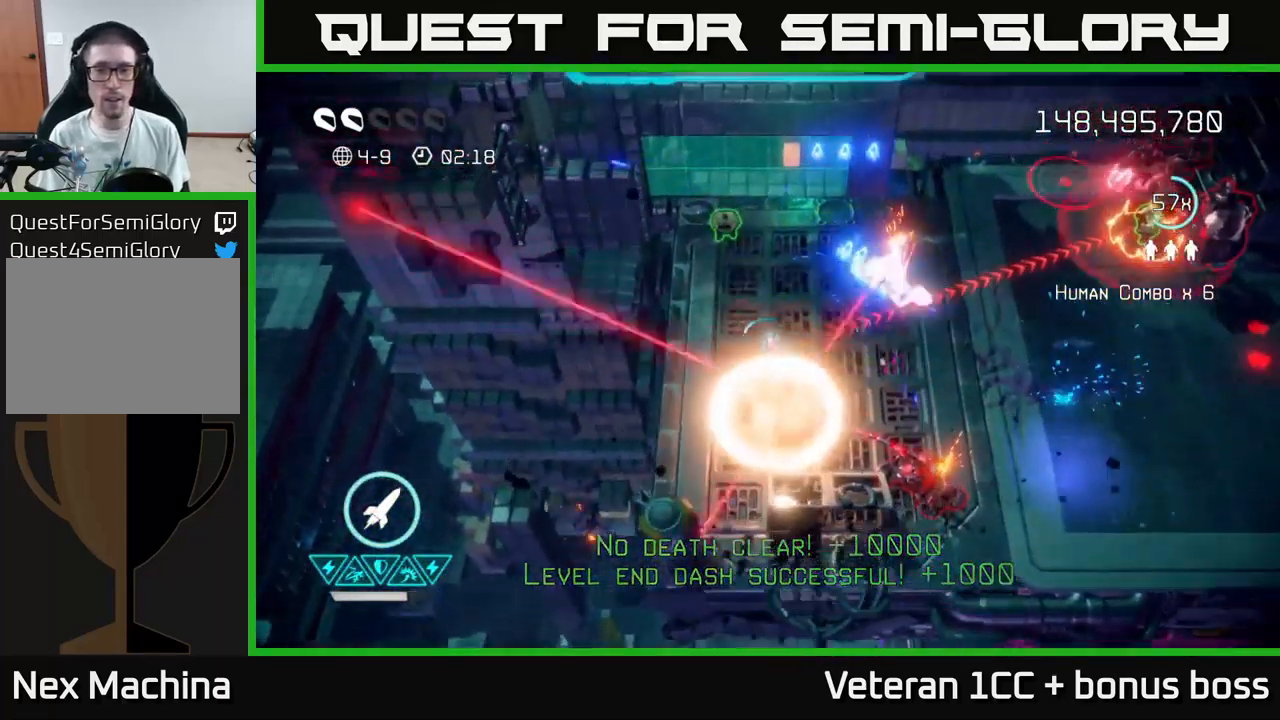
{"buttons": [], "left_stick": "up-left", "right_stick": "right", "events": [[350, "left_stick", "up-left"]]}
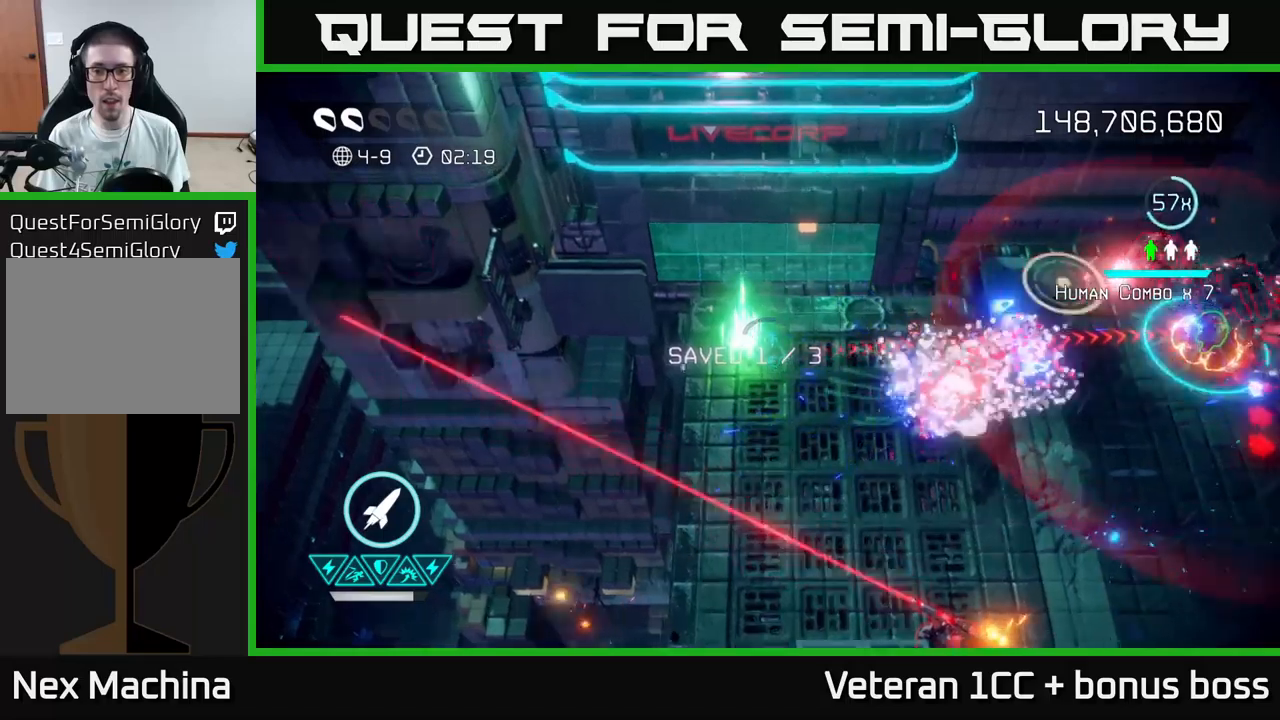
{"buttons": [], "left_stick": "right", "right_stick": "right", "events": [[50, "R2", "down"], [50, "left_stick", "down"], [150, "left_stick", "down-right"], [167, "R2", "up"], [250, "left_stick", "right"]]}
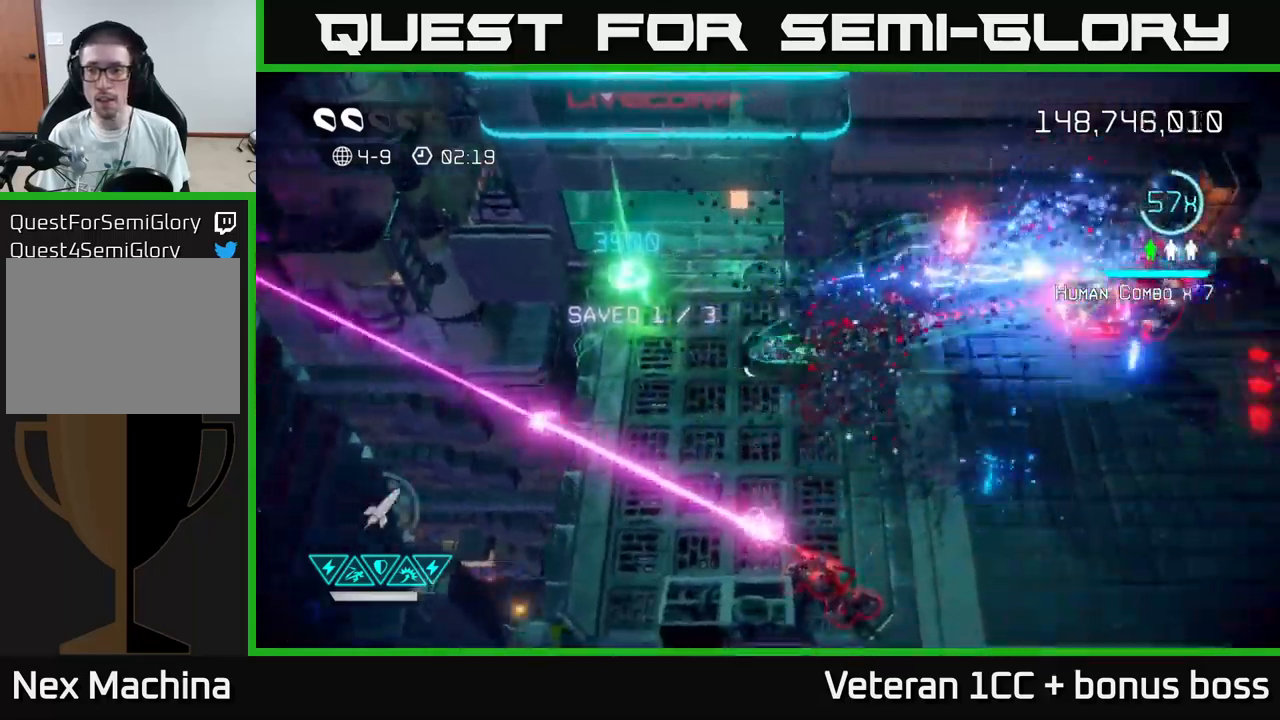
{"buttons": [], "left_stick": "right", "right_stick": "up-right", "events": [[84, "L2", "down"], [250, "L2", "up"], [267, "right_stick", "up-right"]]}
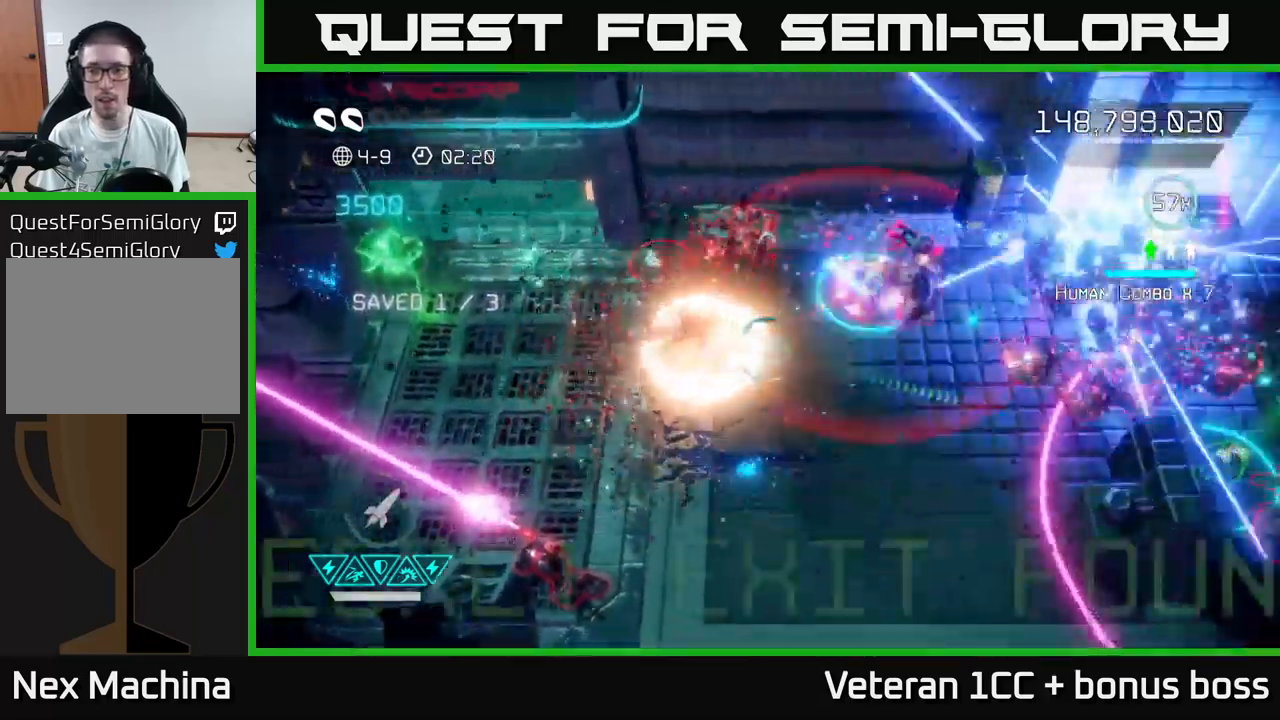
{"buttons": [], "left_stick": "right", "right_stick": "up-right", "events": [[184, "left_stick", "center"], [467, "left_stick", "right"]]}
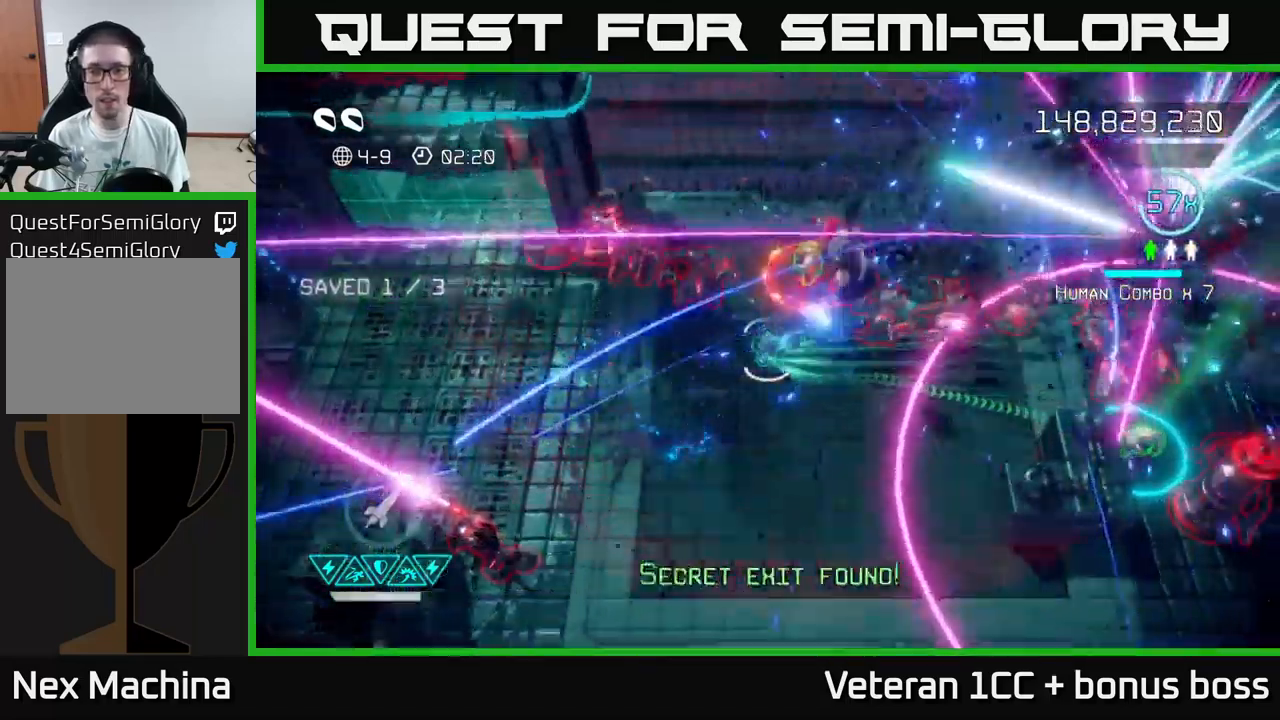
{"buttons": ["L2"], "left_stick": "up", "right_stick": "up-right", "events": [[84, "left_stick", "center"], [167, "left_stick", "down"], [450, "left_stick", "up"], [500, "L2", "down"]]}
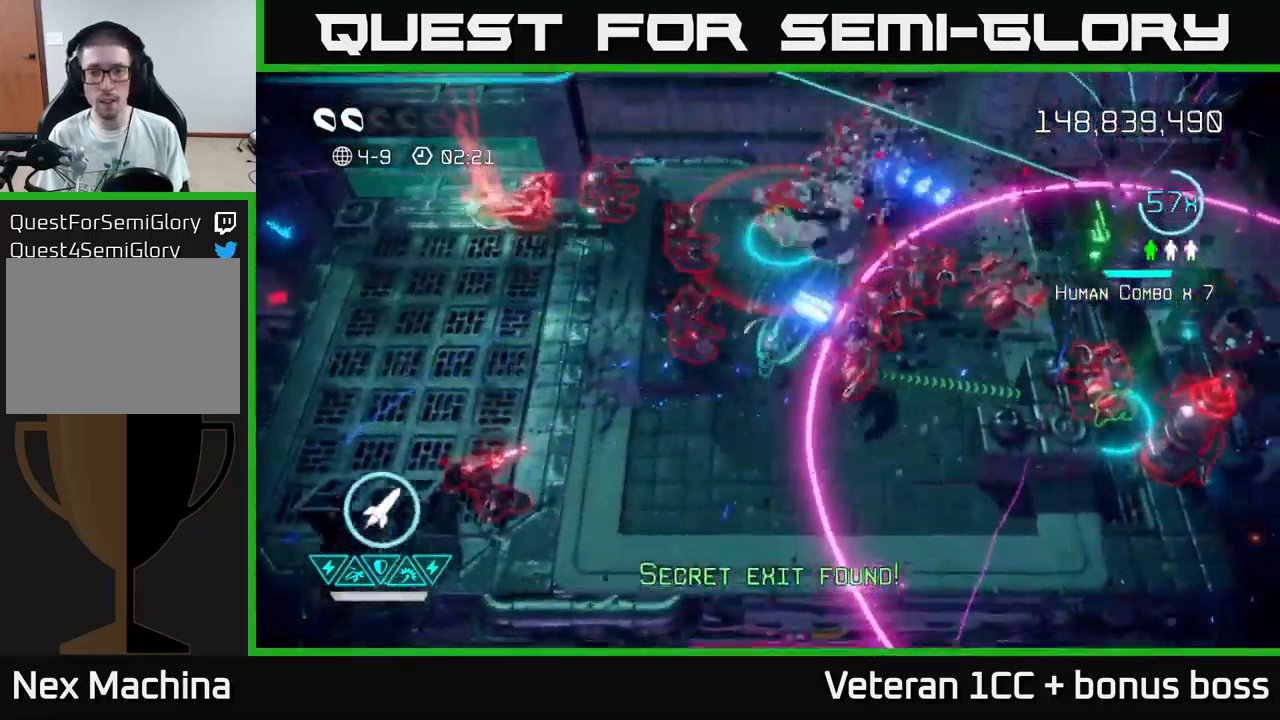
{"buttons": [], "left_stick": "right", "right_stick": "down", "events": [[134, "L2", "up"], [217, "left_stick", "up-right"], [234, "right_stick", "down-right"], [384, "right_stick", "down"], [450, "left_stick", "right"]]}
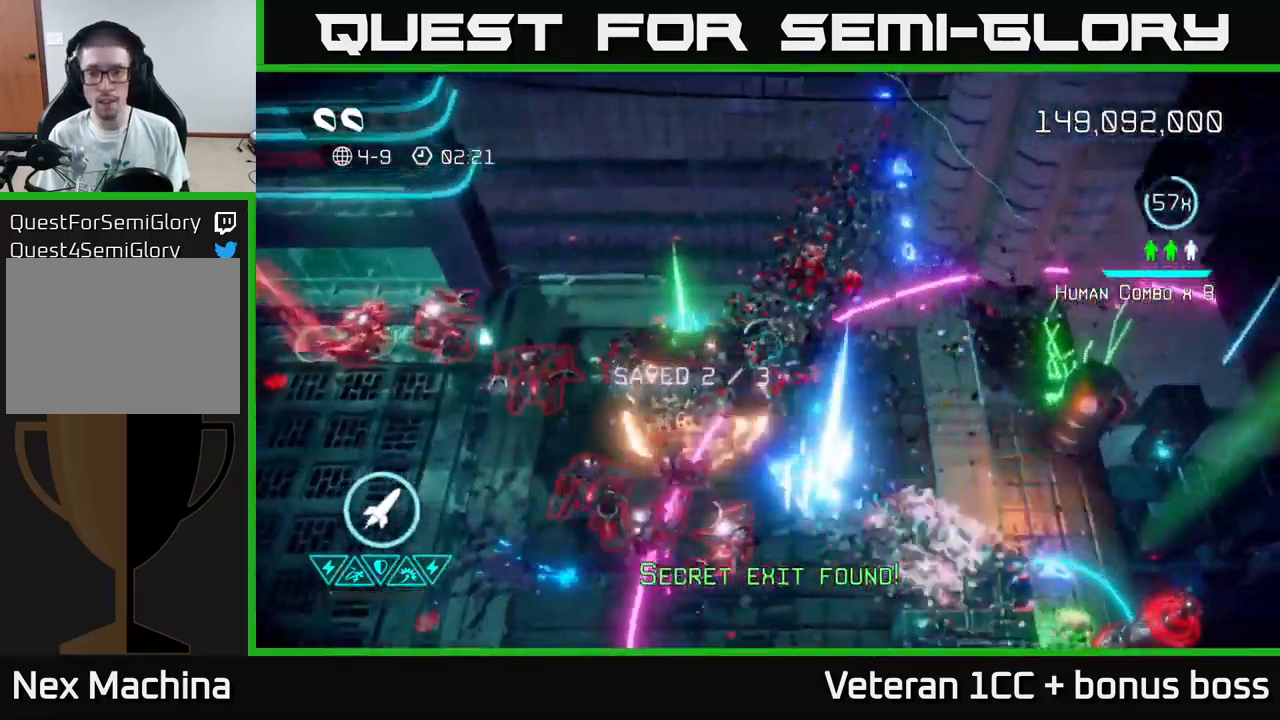
{"buttons": [], "left_stick": "right", "right_stick": "down-right", "events": [[200, "right_stick", "down-right"]]}
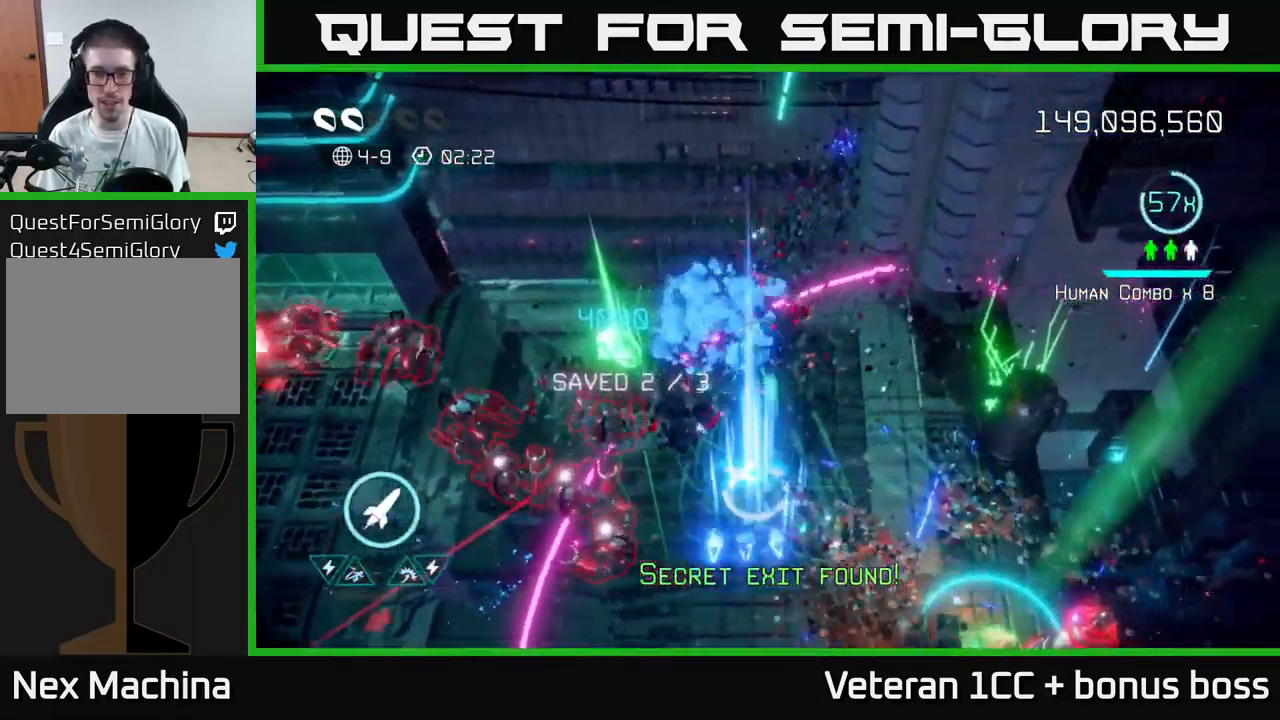
{"buttons": [], "left_stick": "down-right", "right_stick": "left", "events": [[34, "right_stick", "down"], [134, "left_stick", "down-right"], [167, "right_stick", "down-left"], [350, "right_stick", "left"]]}
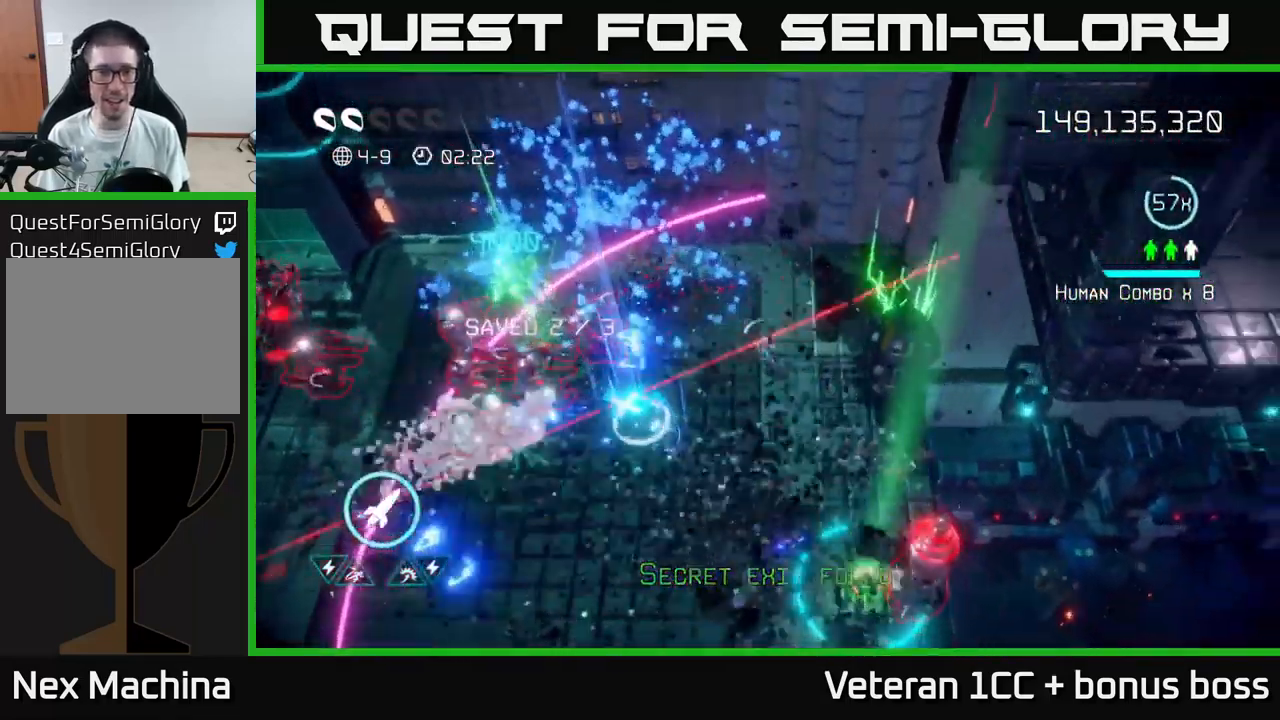
{"buttons": ["L2"], "left_stick": "down", "right_stick": "left", "events": [[150, "left_stick", "down-left"], [284, "left_stick", "left"], [500, "L2", "down"], [500, "left_stick", "down"]]}
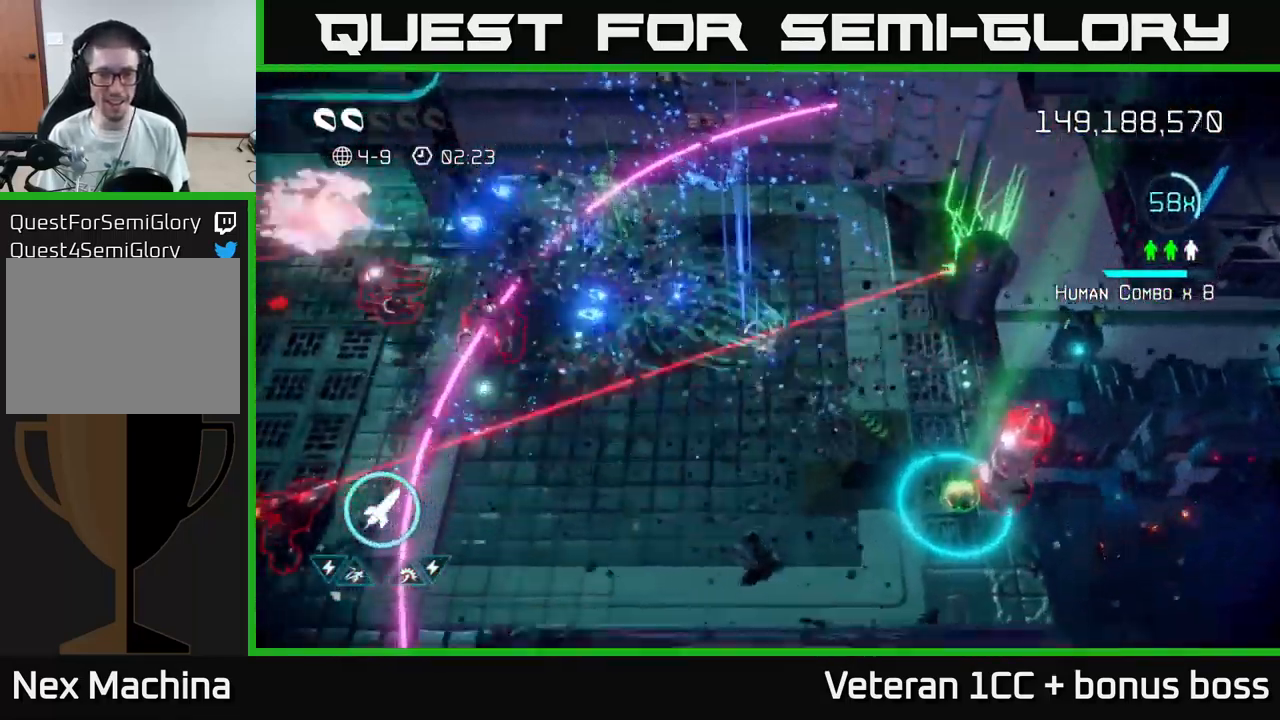
{"buttons": [], "left_stick": "down-right", "right_stick": "right", "events": [[67, "right_stick", "down-left"], [150, "L2", "up"], [167, "right_stick", "right"], [217, "left_stick", "down-right"], [267, "R2", "down"], [334, "left_stick", "down"], [384, "R2", "up"], [434, "left_stick", "down-right"]]}
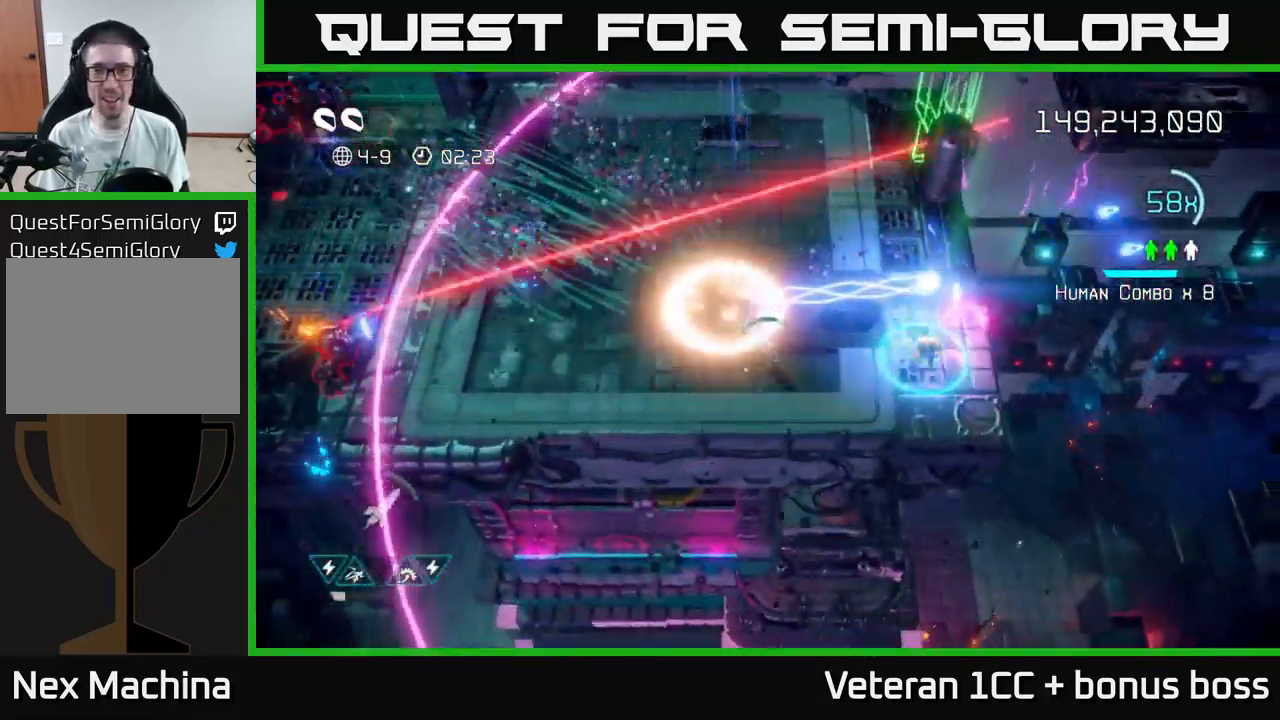
{"buttons": [], "left_stick": "right", "right_stick": "left", "events": [[67, "left_stick", "center"], [134, "right_stick", "up-right"], [234, "left_stick", "right"], [417, "right_stick", "up-left"], [483, "right_stick", "left"]]}
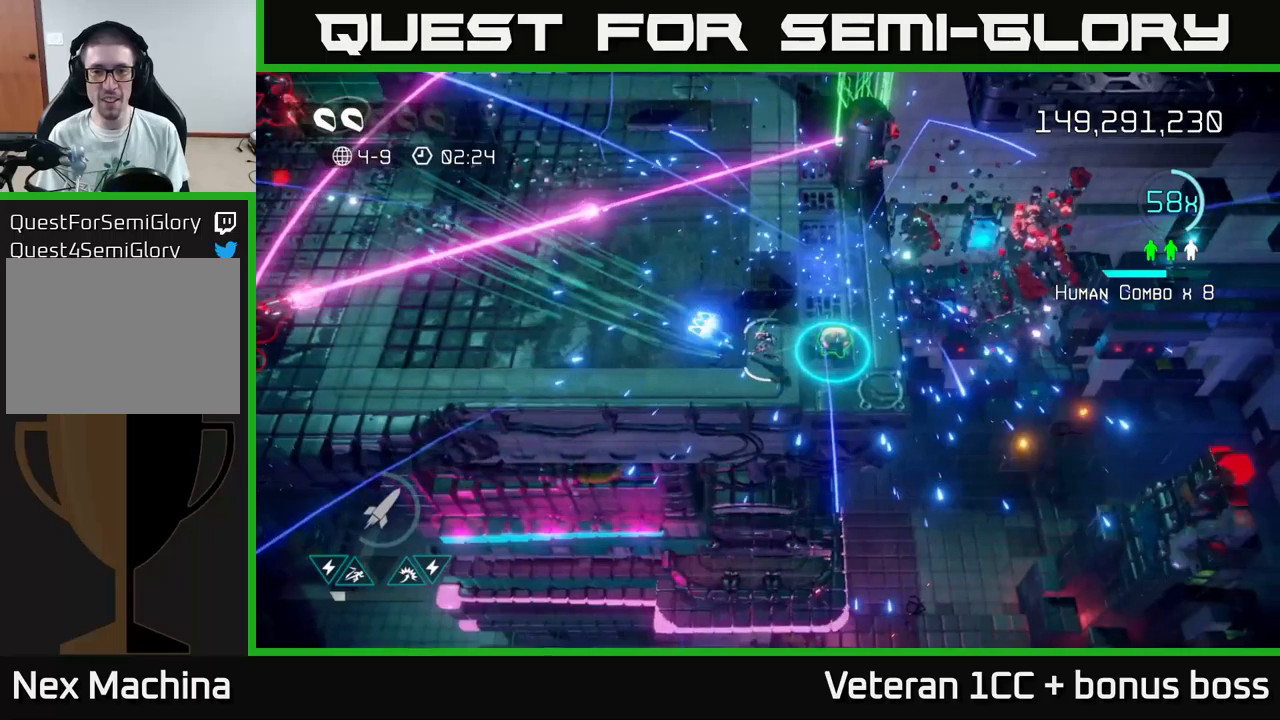
{"buttons": [], "left_stick": "left", "right_stick": "left", "events": [[50, "left_stick", "up-right"], [216, "left_stick", "left"]]}
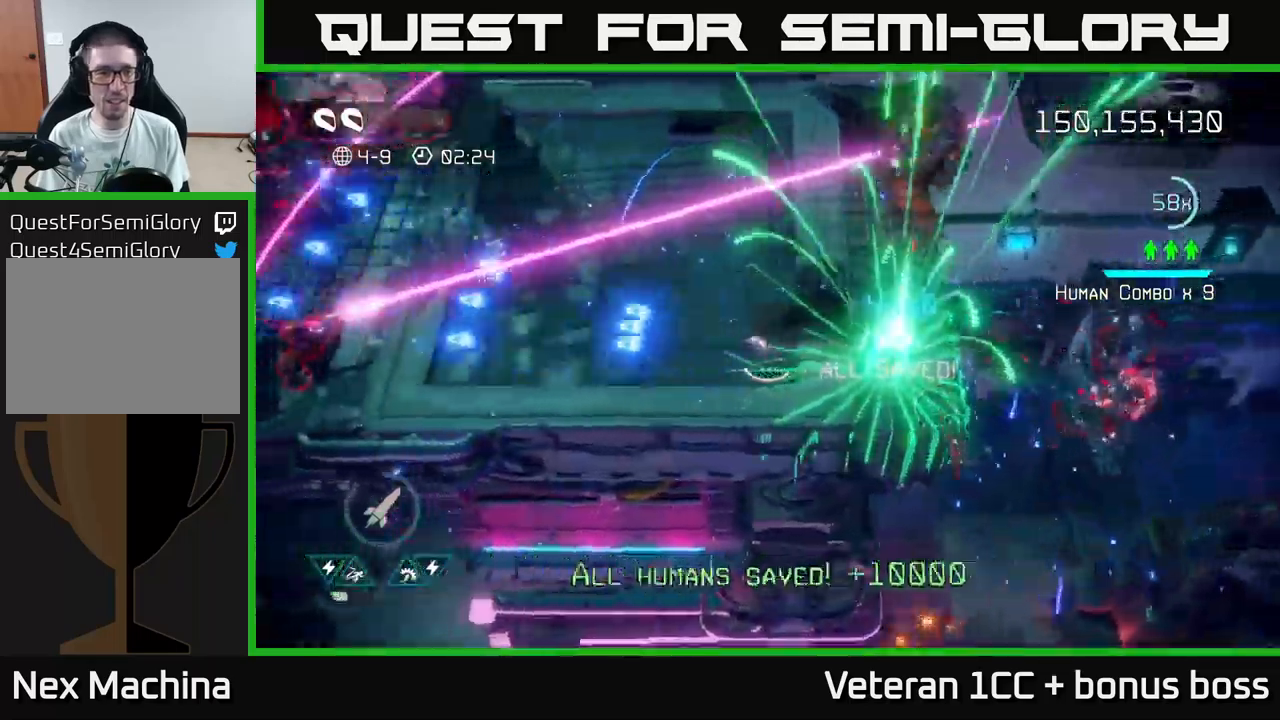
{"buttons": [], "left_stick": "left", "right_stick": "left", "events": [[66, "right_stick", "up-left"], [383, "right_stick", "left"]]}
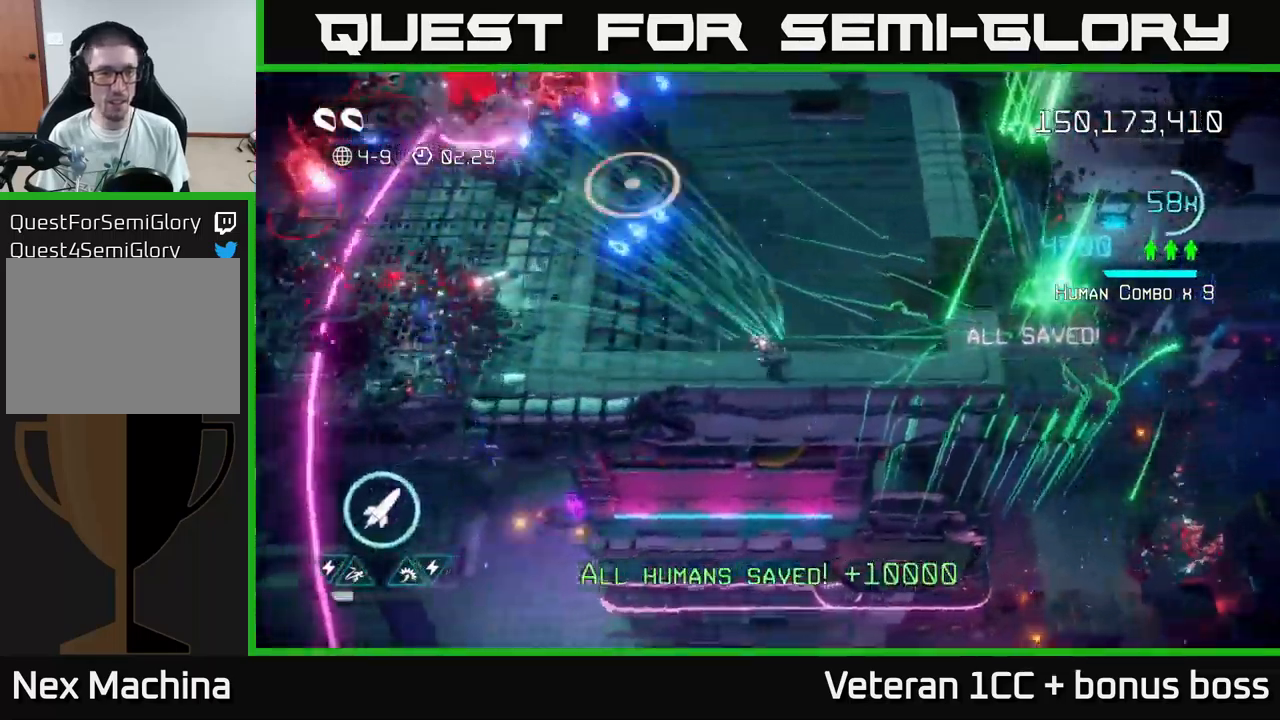
{"buttons": [], "left_stick": "right", "right_stick": "up-left", "events": [[166, "right_stick", "up-left"], [300, "R2", "down"], [383, "left_stick", "right"], [400, "R2", "up"]]}
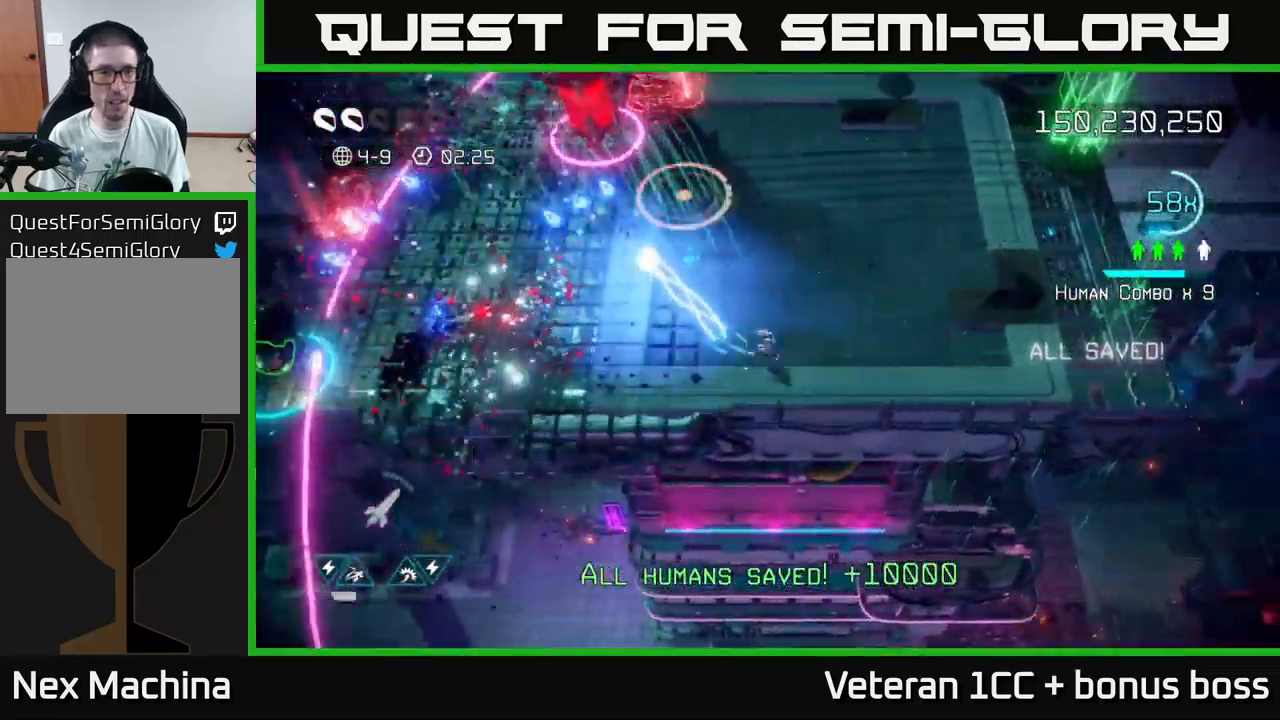
{"buttons": [], "left_stick": "up", "right_stick": "up-left", "events": [[100, "left_stick", "up-right"], [216, "left_stick", "up"]]}
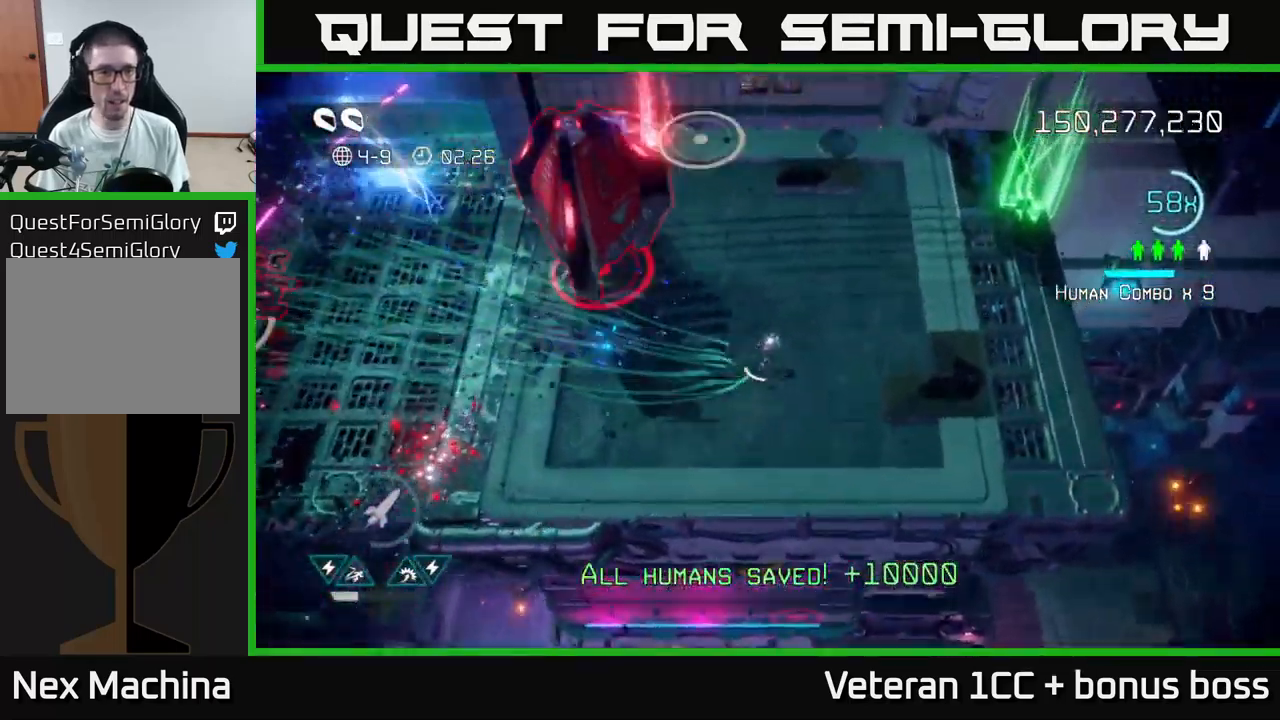
{"buttons": [], "left_stick": "down-left", "right_stick": "up-left", "events": [[266, "left_stick", "down"], [466, "left_stick", "down-left"]]}
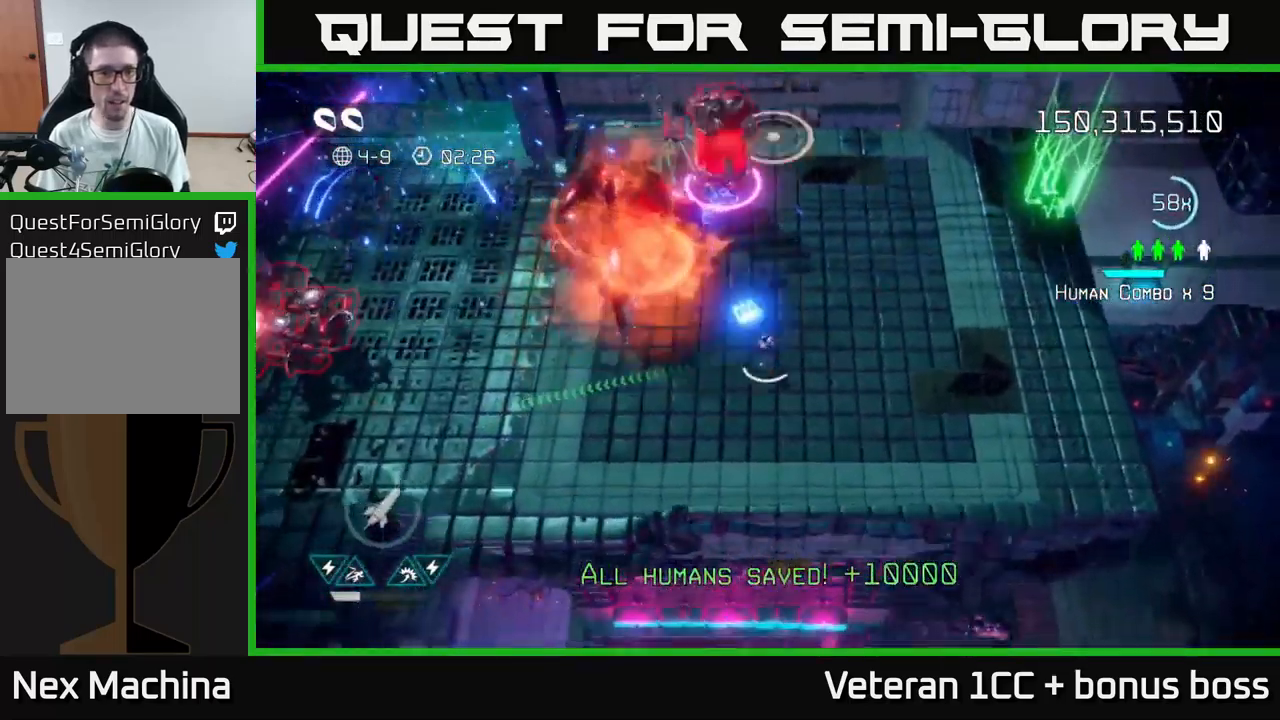
{"buttons": [], "left_stick": "left", "right_stick": "left", "events": [[300, "left_stick", "left"], [300, "right_stick", "left"]]}
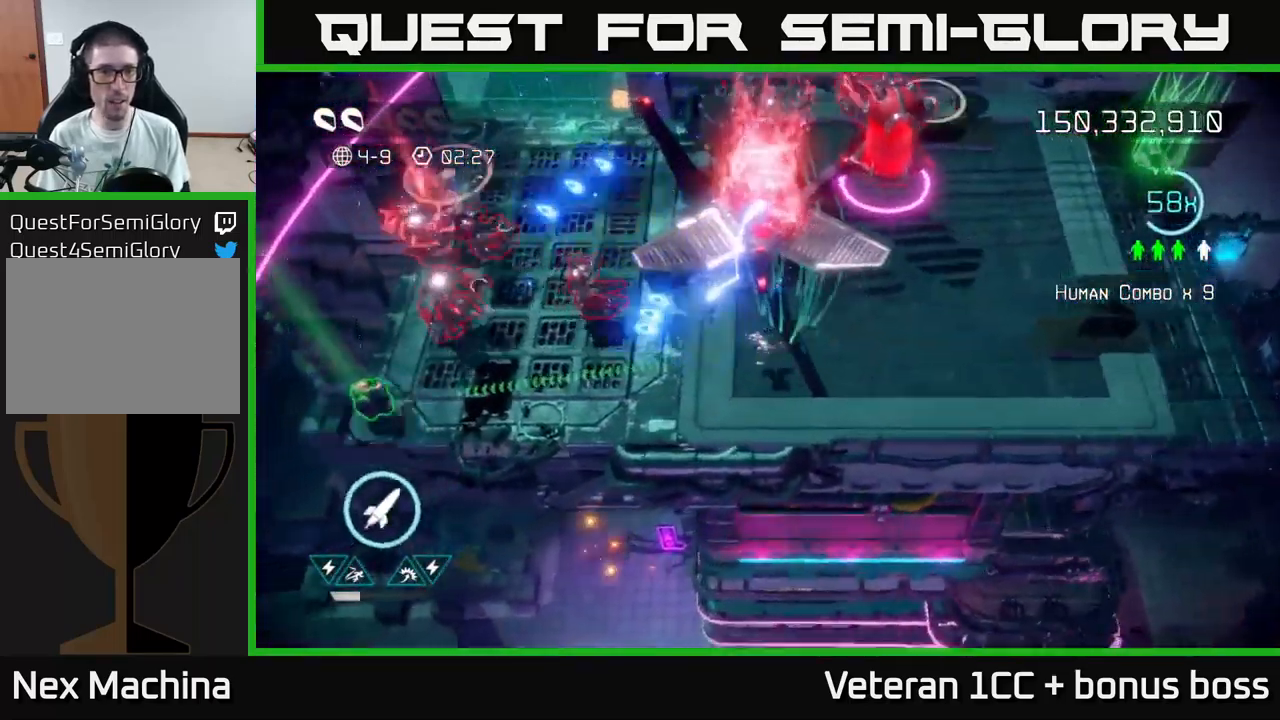
{"buttons": ["L2"], "left_stick": "left", "right_stick": "up-left", "events": [[266, "right_stick", "up-left"], [500, "L2", "down"]]}
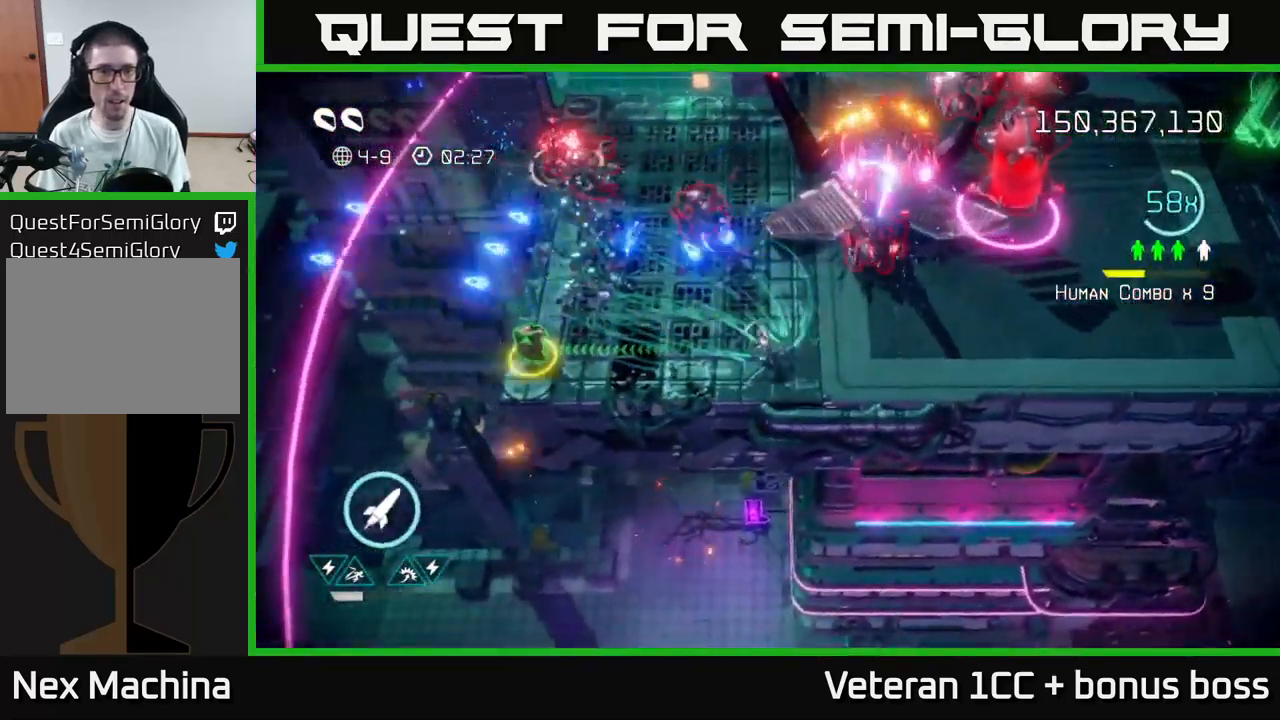
{"buttons": [], "left_stick": "up-left", "right_stick": "right", "events": [[133, "L2", "up"], [183, "right_stick", "up-right"], [366, "left_stick", "up-left"], [400, "right_stick", "right"]]}
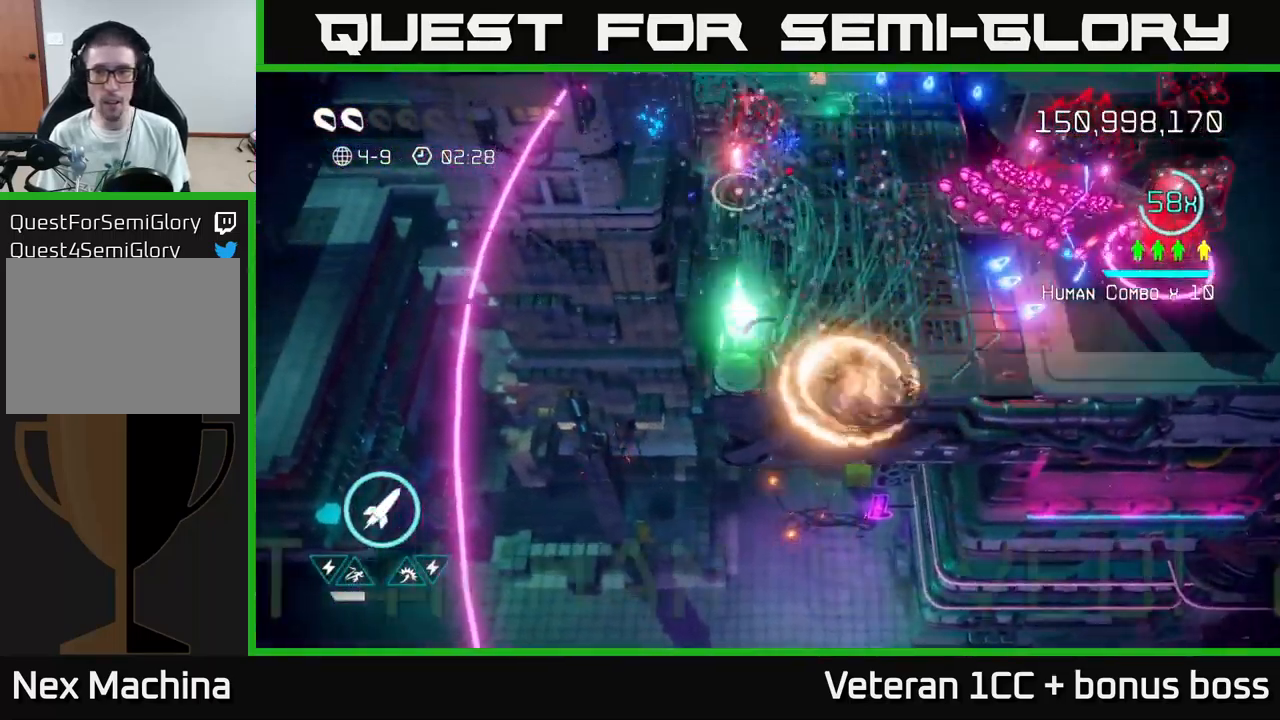
{"buttons": [], "left_stick": "down-left", "right_stick": "up-right", "events": [[66, "left_stick", "up-right"], [183, "R2", "down"], [216, "left_stick", "down-left"], [300, "R2", "up"], [383, "right_stick", "up-right"]]}
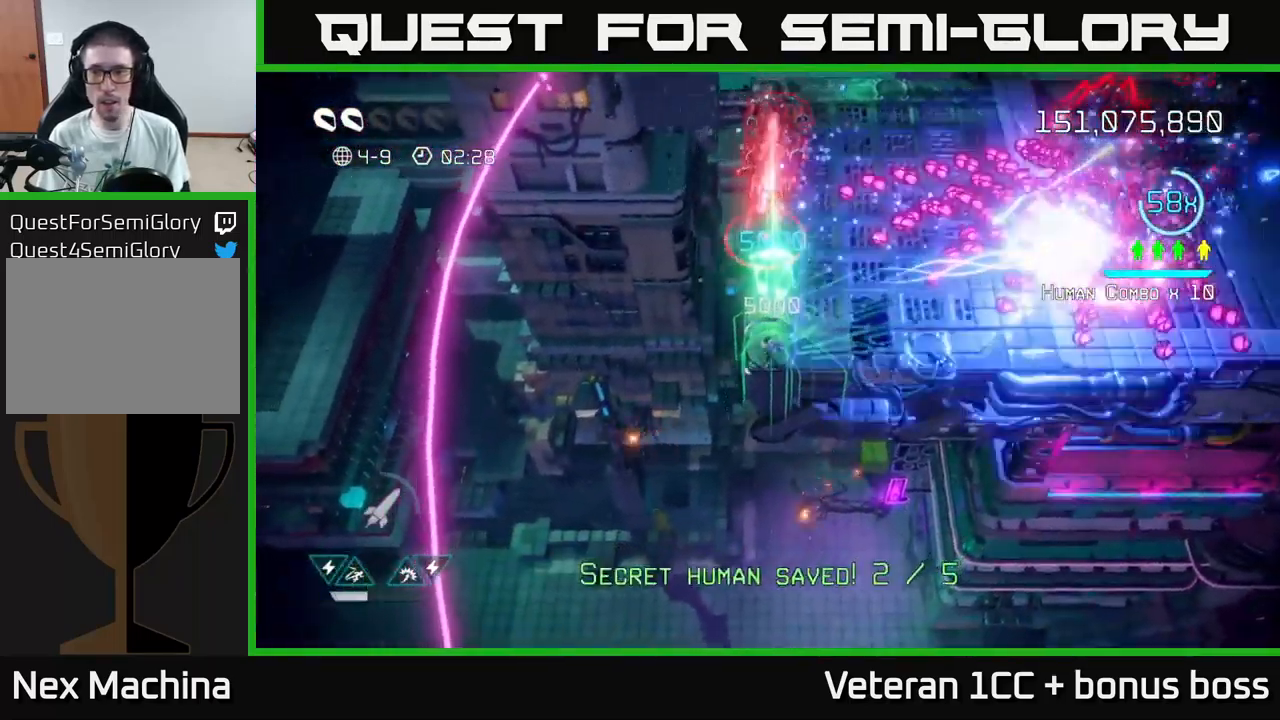
{"buttons": [], "left_stick": "up", "right_stick": "up-right", "events": [[50, "left_stick", "center"], [216, "left_stick", "right"], [333, "left_stick", "up-right"], [366, "L2", "down"], [483, "left_stick", "up"], [500, "L2", "up"]]}
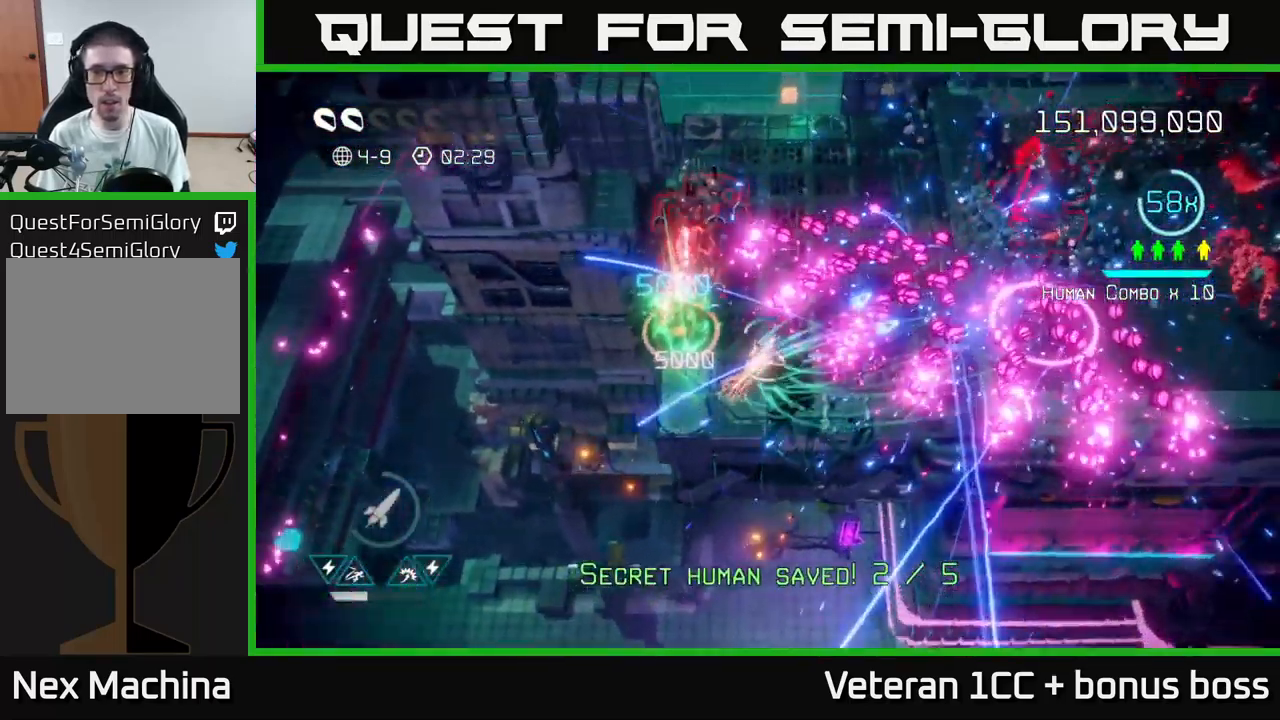
{"buttons": [], "left_stick": "up-right", "right_stick": "right", "events": [[133, "L2", "down"], [233, "right_stick", "right"], [250, "L2", "up"], [333, "left_stick", "up-right"]]}
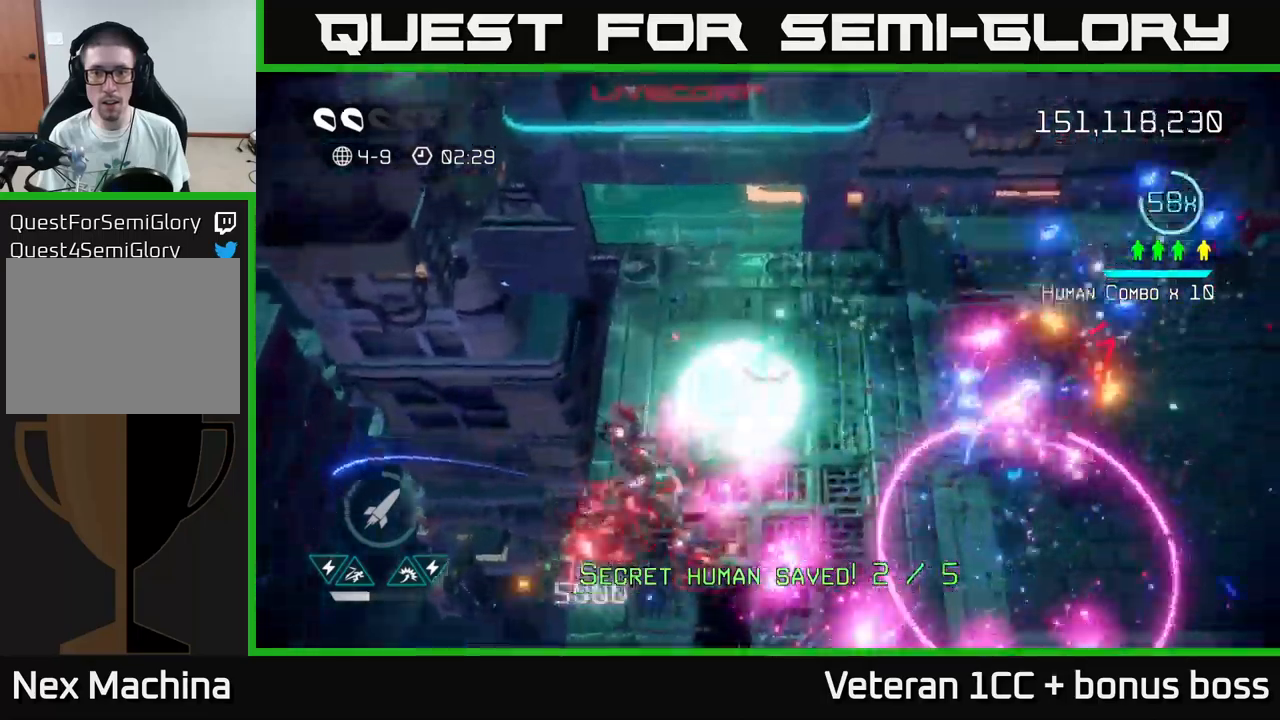
{"buttons": [], "left_stick": "up-left", "right_stick": "down-right", "events": [[183, "right_stick", "down-right"], [200, "left_stick", "up"], [233, "R2", "down"], [317, "R2", "up"], [317, "left_stick", "up-left"], [400, "R2", "down"], [483, "R2", "up"]]}